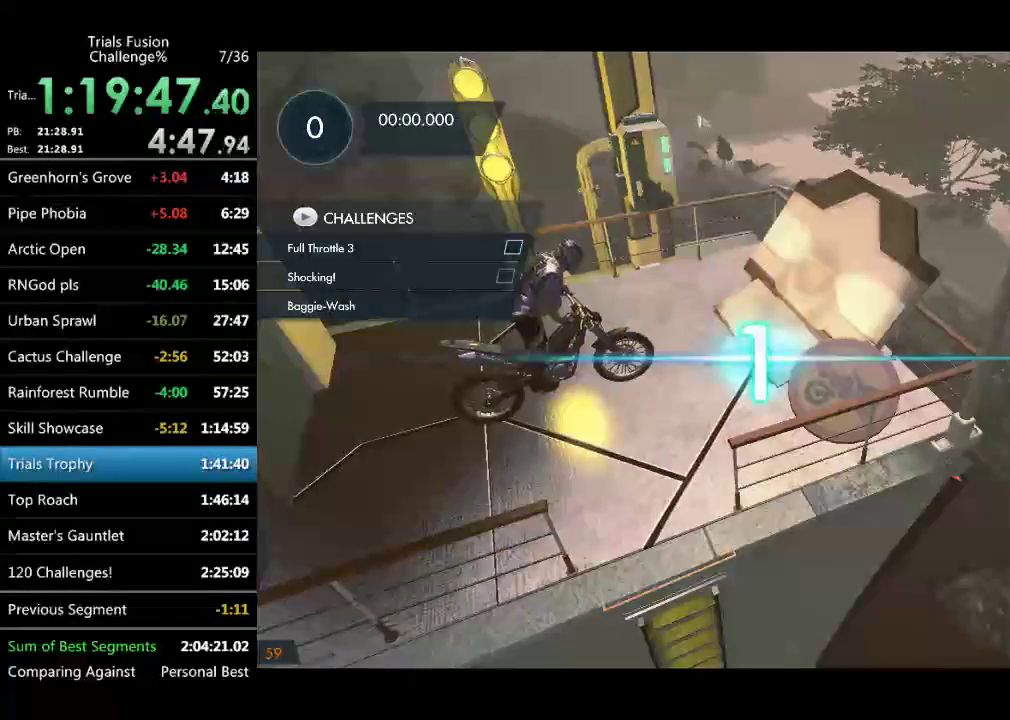
Gameplay with a controller (Xbox layout); each line is a JSON object with the inputs held at the frame after it. "events" lists button and stick changes between this image and that frame as [ms after this image, input, new state], when the widget could be followed in between. Not read: L3 R2 R3.
{"buttons": [], "left_stick": "center", "events": []}
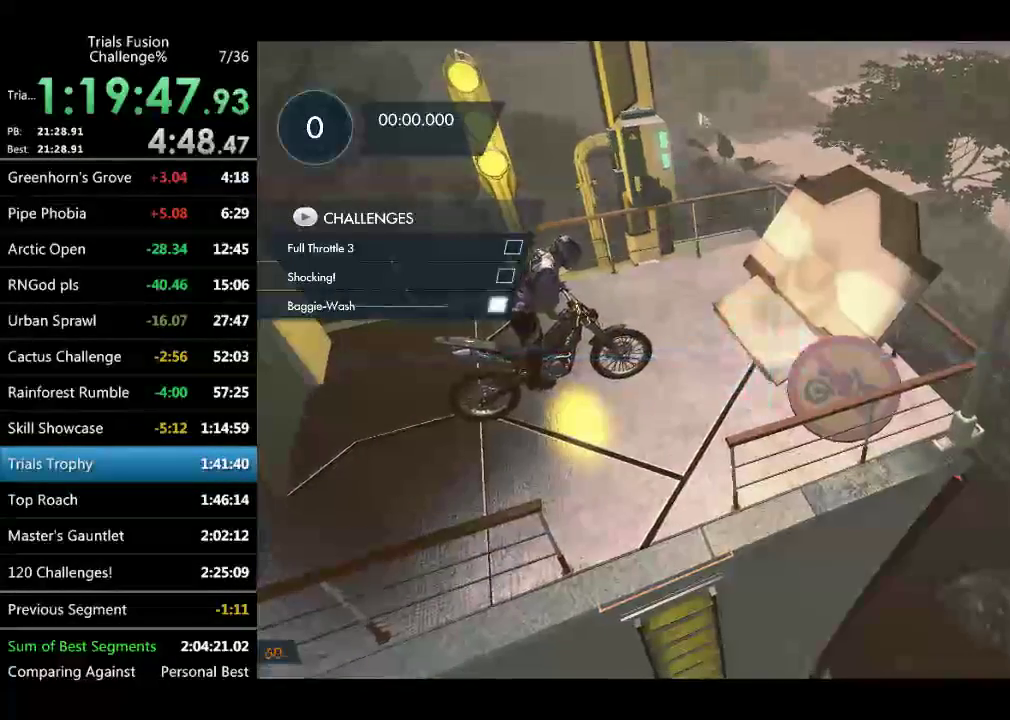
{"buttons": [], "left_stick": "center", "events": []}
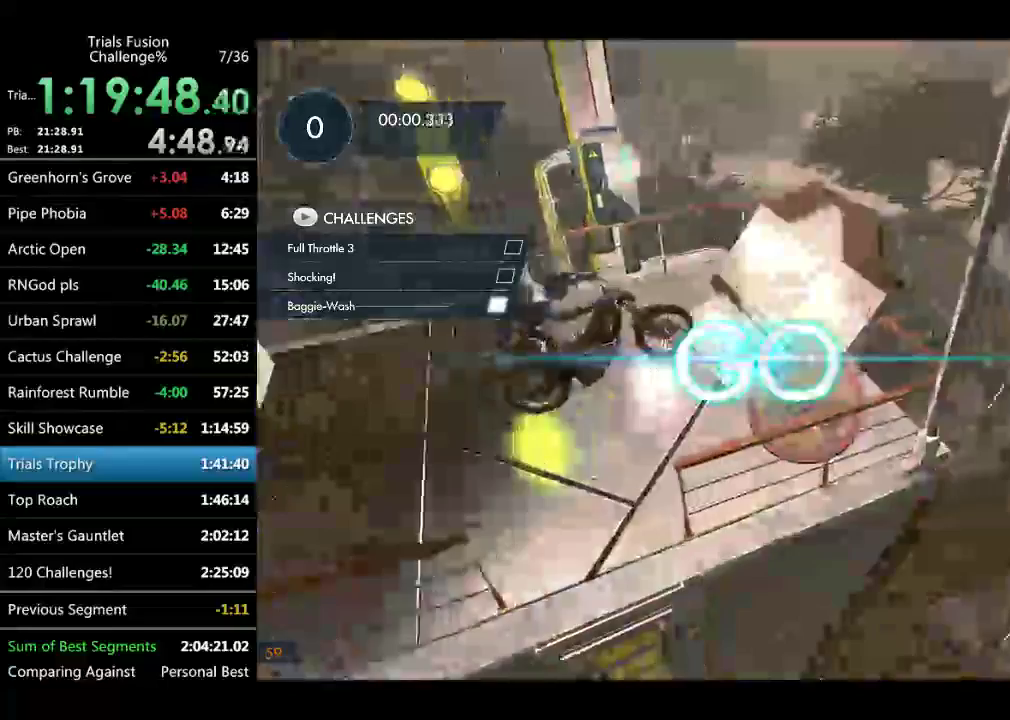
{"buttons": [], "left_stick": "left", "events": [[83, "left_stick", "down-right"], [374, "left_stick", "left"]]}
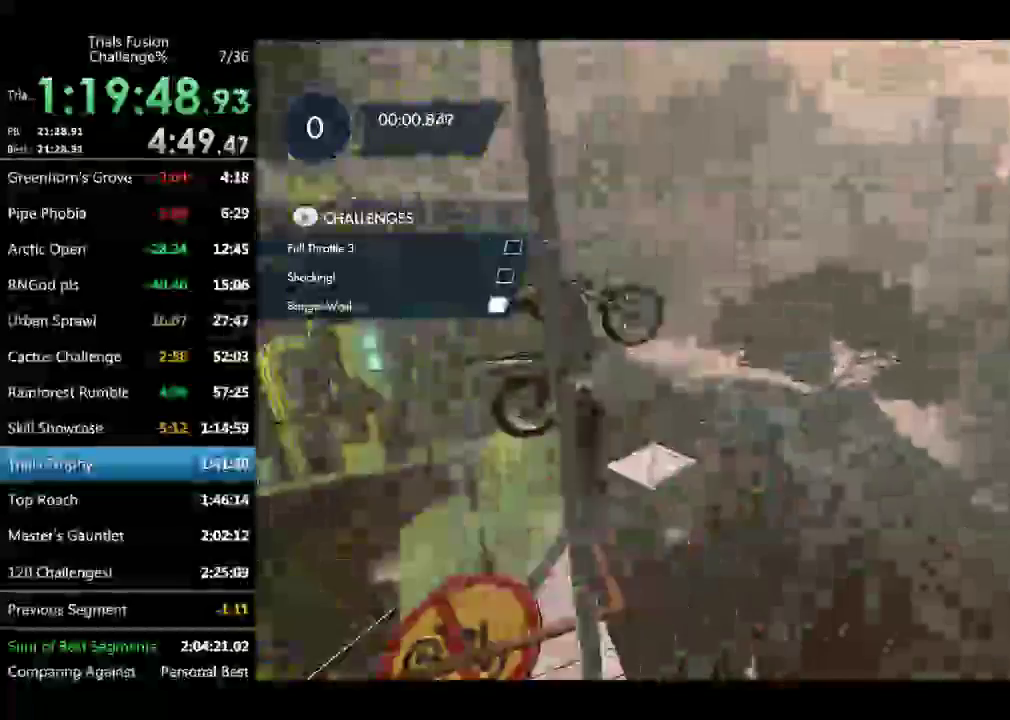
{"buttons": [], "left_stick": "center", "events": [[42, "left_stick", "center"]]}
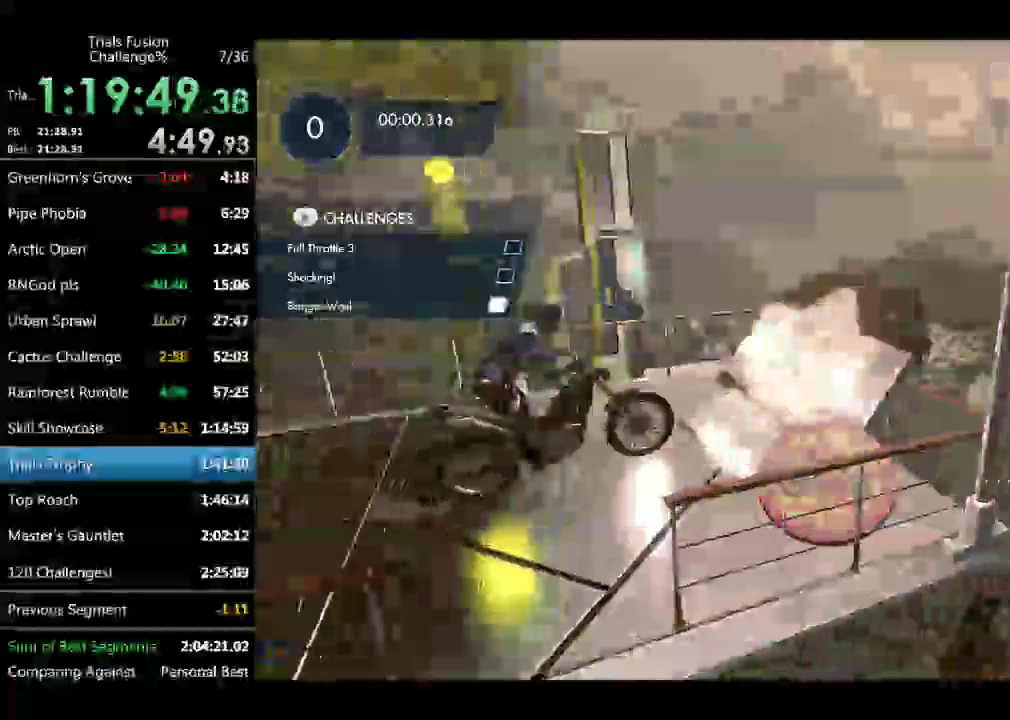
{"buttons": [], "left_stick": "center", "events": []}
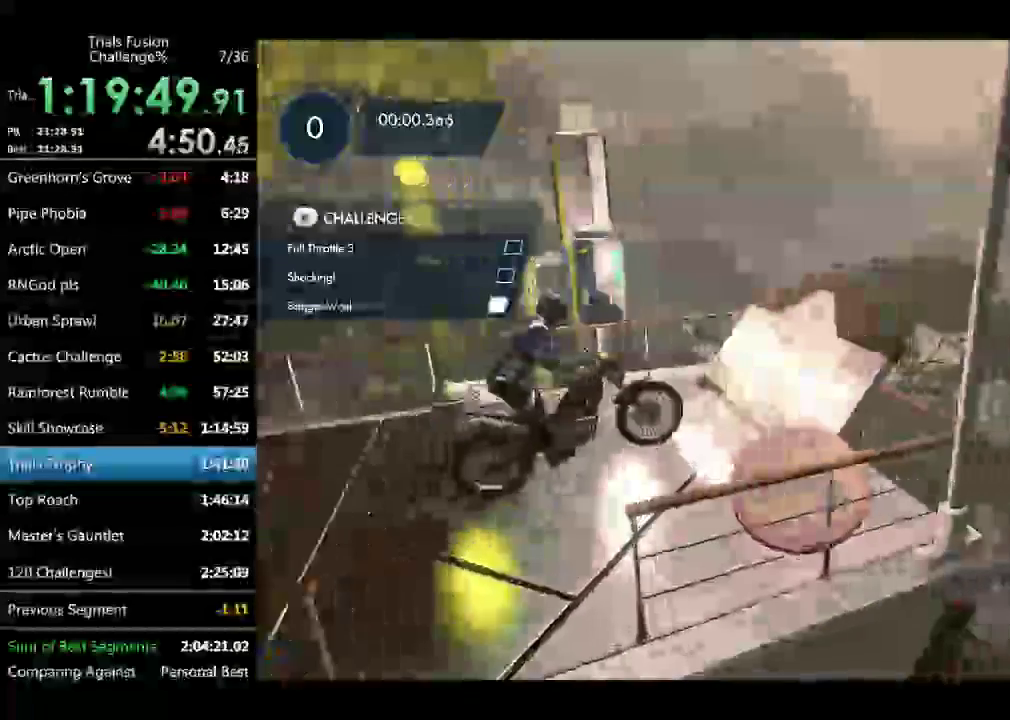
{"buttons": [], "left_stick": "right"}
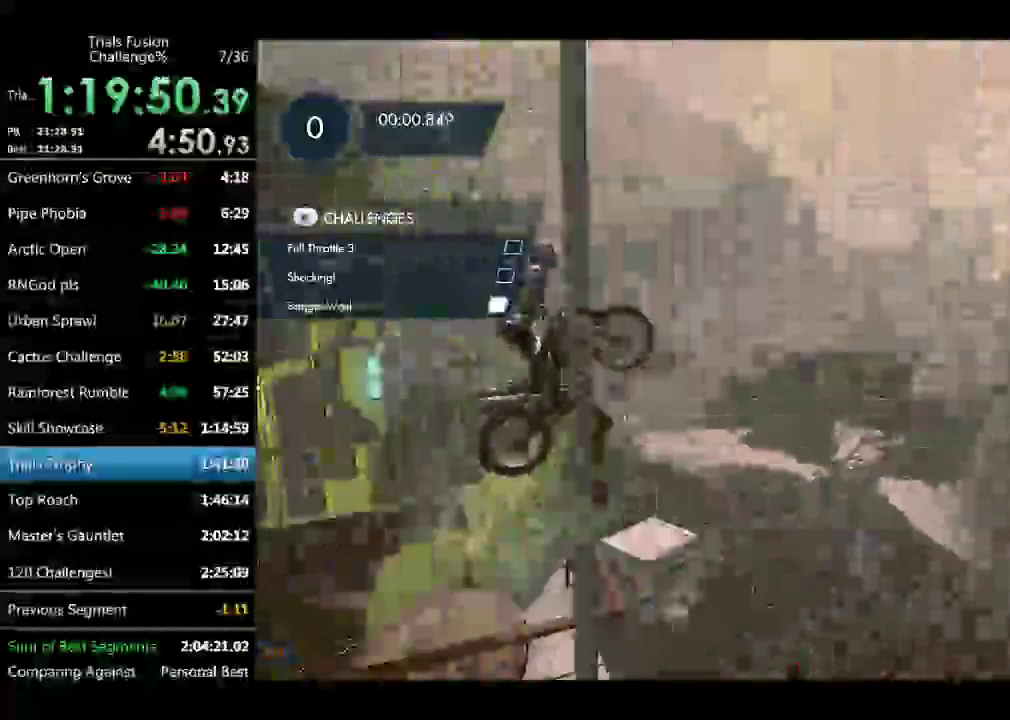
{"buttons": [], "left_stick": "left", "events": [[125, "left_stick", "center"], [208, "left_stick", "left"], [333, "left_stick", "center"], [499, "left_stick", "left"]]}
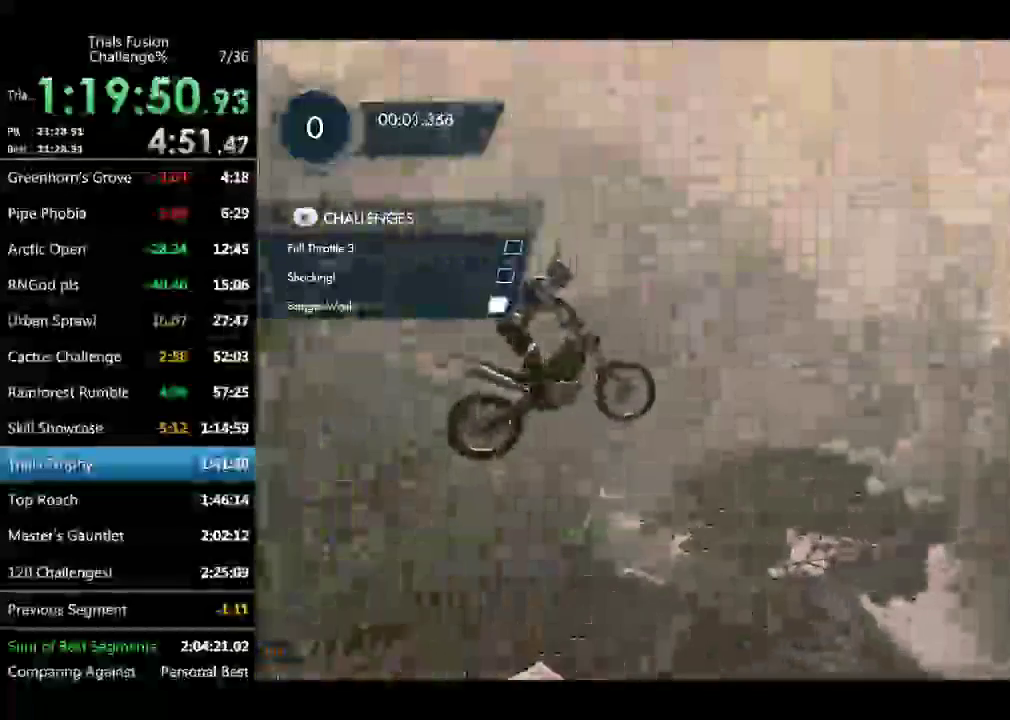
{"buttons": [], "left_stick": "center", "events": [[499, "left_stick", "center"]]}
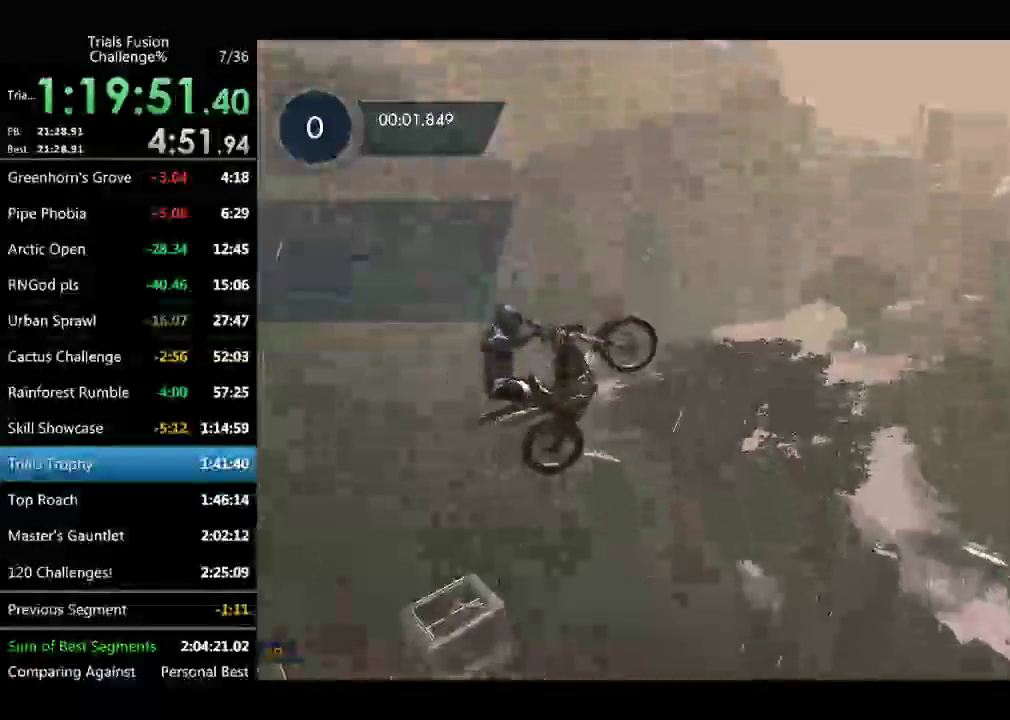
{"buttons": [], "left_stick": "center", "events": []}